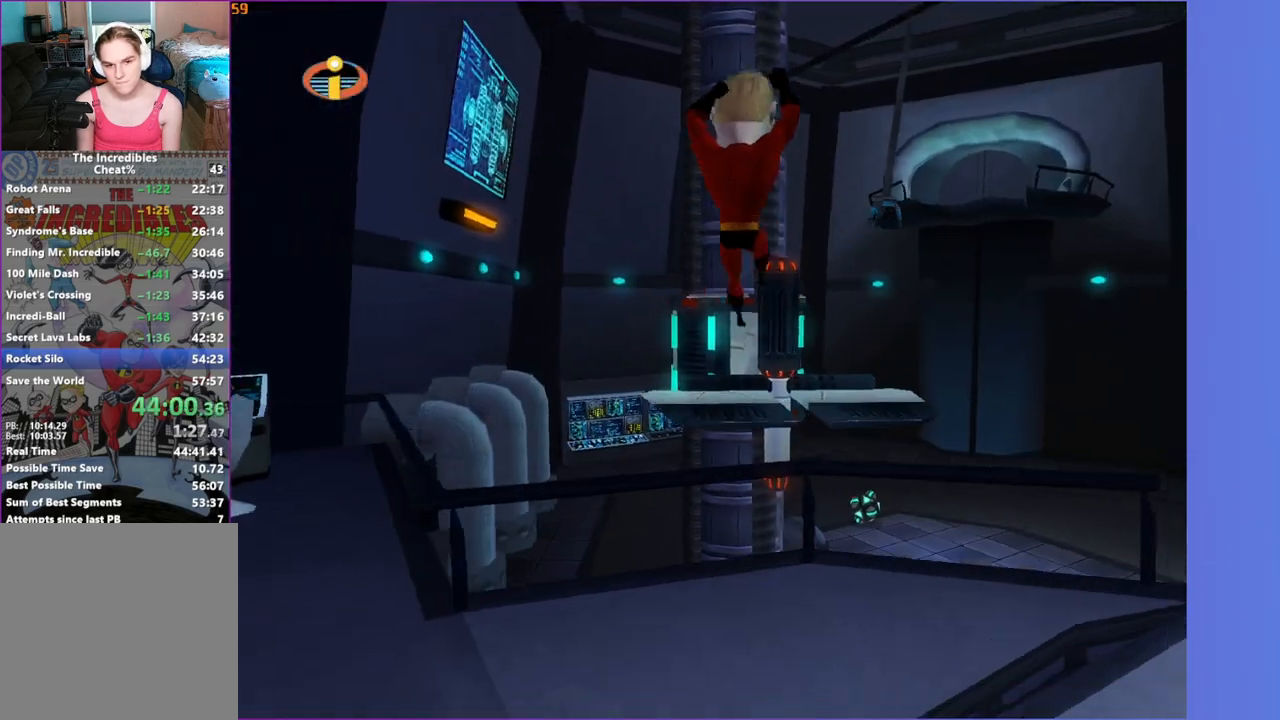
Gameplay with a controller (Xbox layout); each line is a JSON object with the inputs held at the frame after it. "events" lists button and stick changes between this image and that frame as [ms after this image, input, new state], when the widget could be followed in between.
{"buttons": [], "left_stick": "up-right", "right_stick": "center", "events": [[267, "A", "down"], [417, "left_stick", "up-right"], [483, "A", "up"]]}
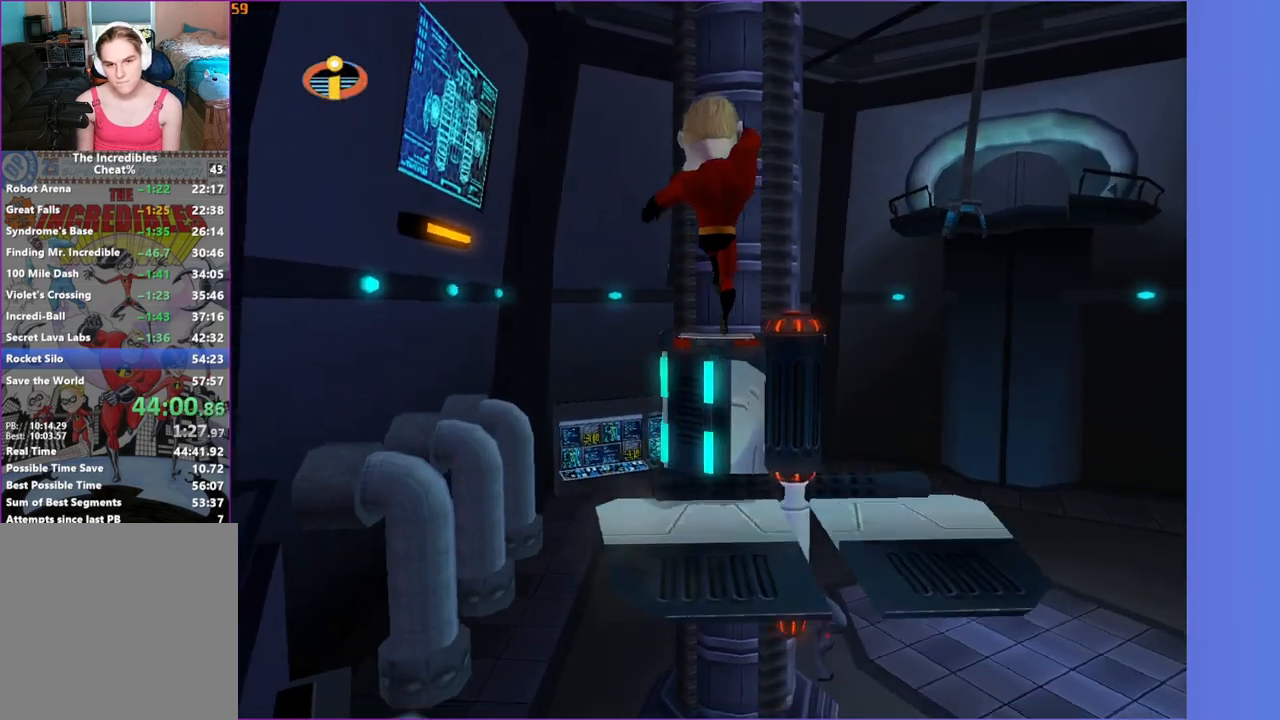
{"buttons": ["A"], "left_stick": "up", "right_stick": "center", "events": [[283, "left_stick", "up"], [500, "A", "down"]]}
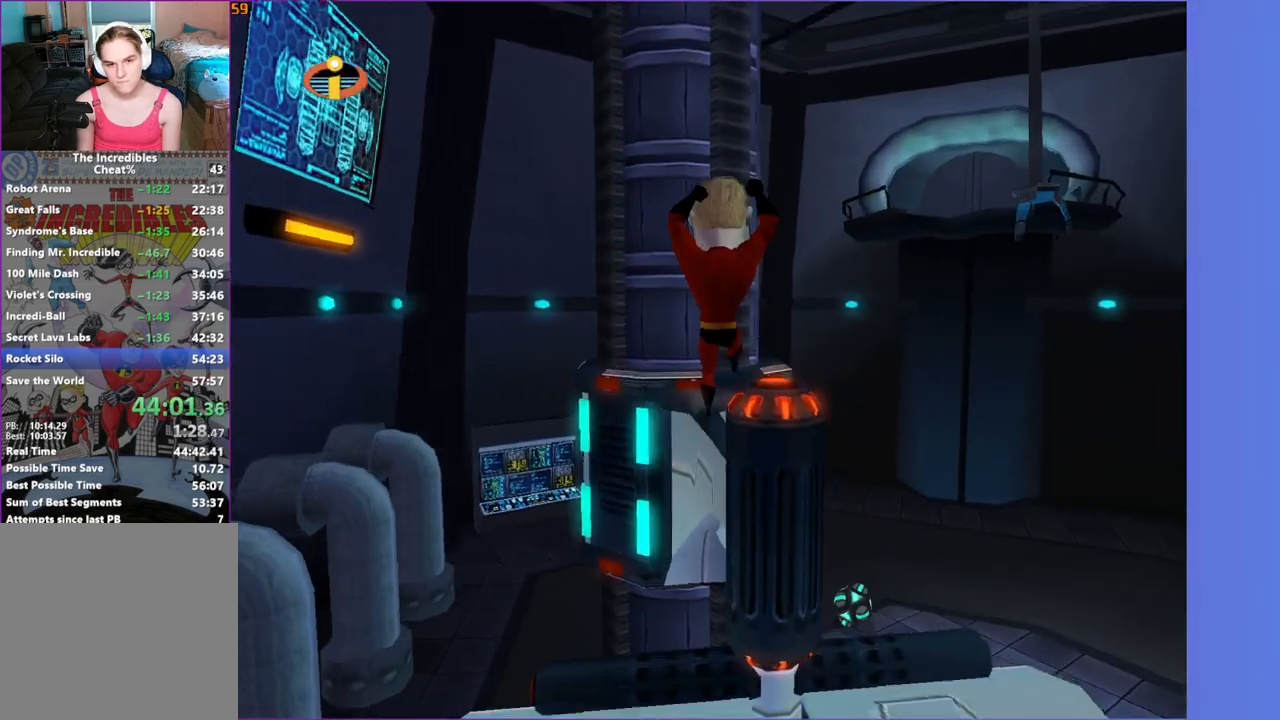
{"buttons": ["A"], "left_stick": "up-left", "right_stick": "center", "events": [[100, "A", "up"], [150, "left_stick", "up-right"], [233, "right_stick", "right"], [383, "right_stick", "center"], [400, "left_stick", "up-left"], [467, "A", "down"]]}
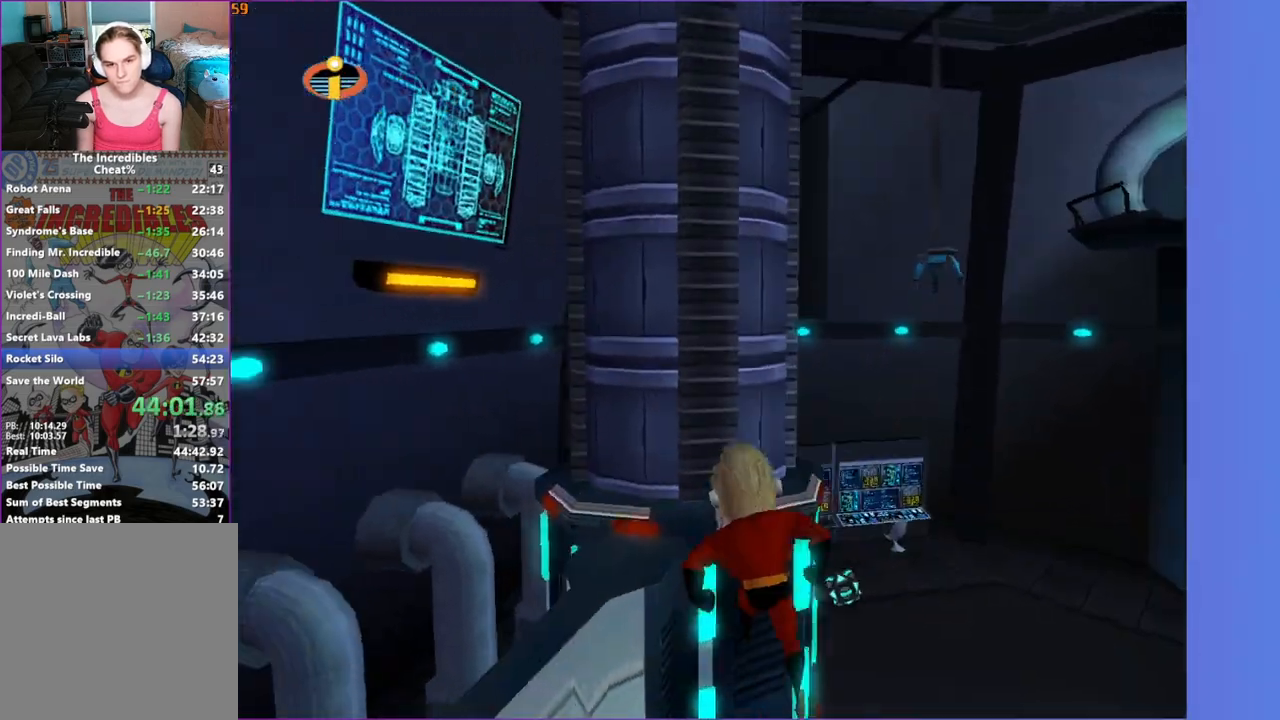
{"buttons": [], "left_stick": "down", "right_stick": "center", "events": [[83, "A", "up"], [367, "left_stick", "down-left"], [433, "left_stick", "down"]]}
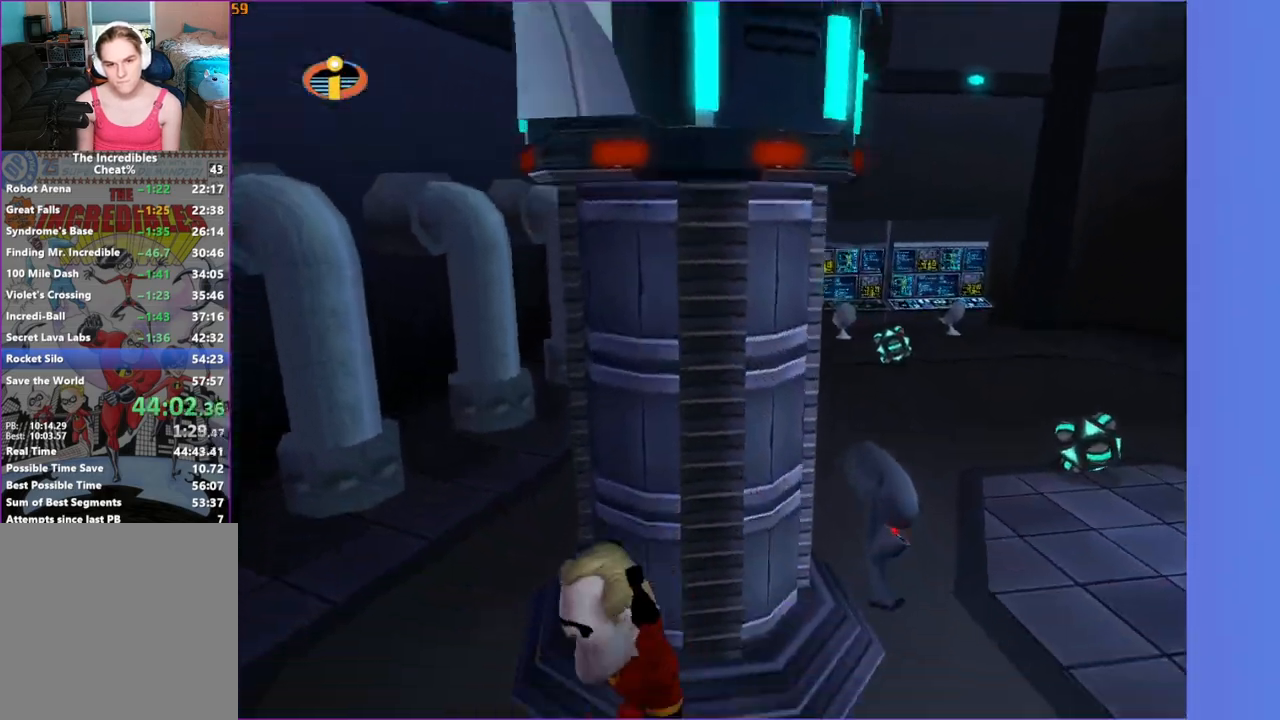
{"buttons": [], "left_stick": "right", "right_stick": "center", "events": [[17, "left_stick", "down-right"], [217, "right_stick", "left"], [267, "left_stick", "right"], [367, "right_stick", "center"]]}
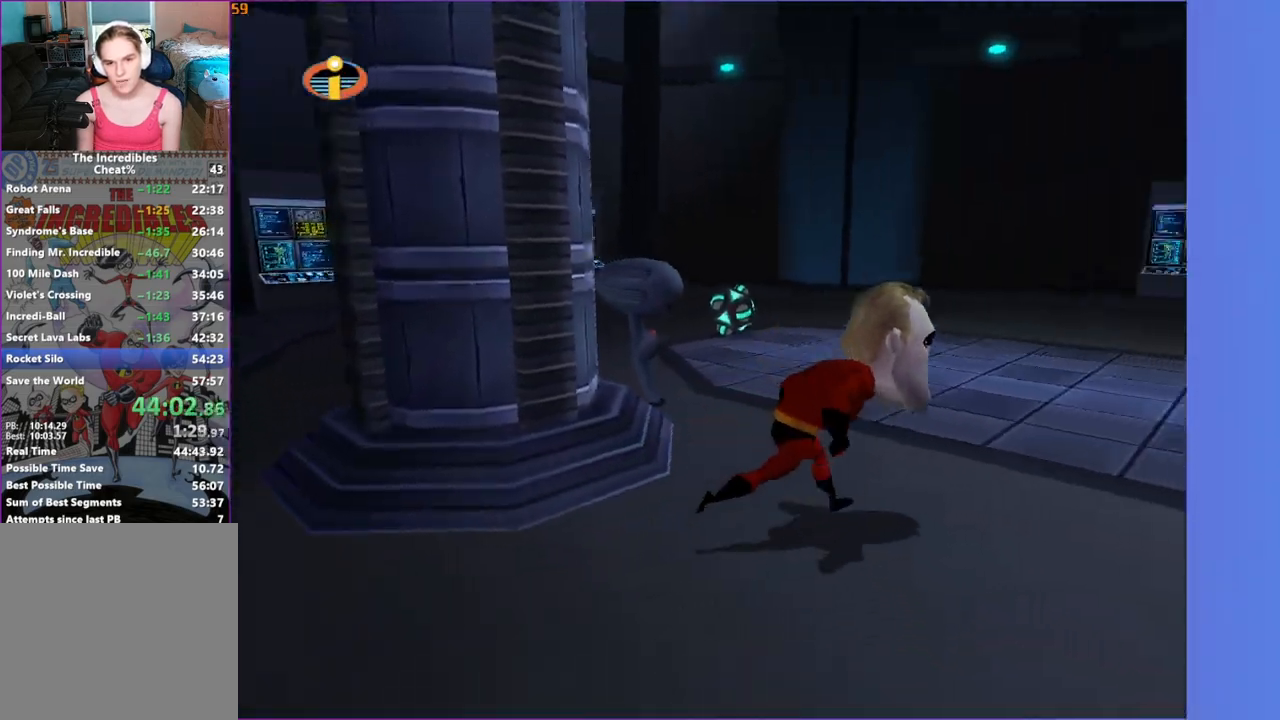
{"buttons": ["A"], "left_stick": "up-right", "right_stick": "center", "events": [[17, "R1", "down"], [50, "A", "down"], [50, "left_stick", "up-right"], [150, "A", "up"], [150, "R1", "up"], [500, "A", "down"]]}
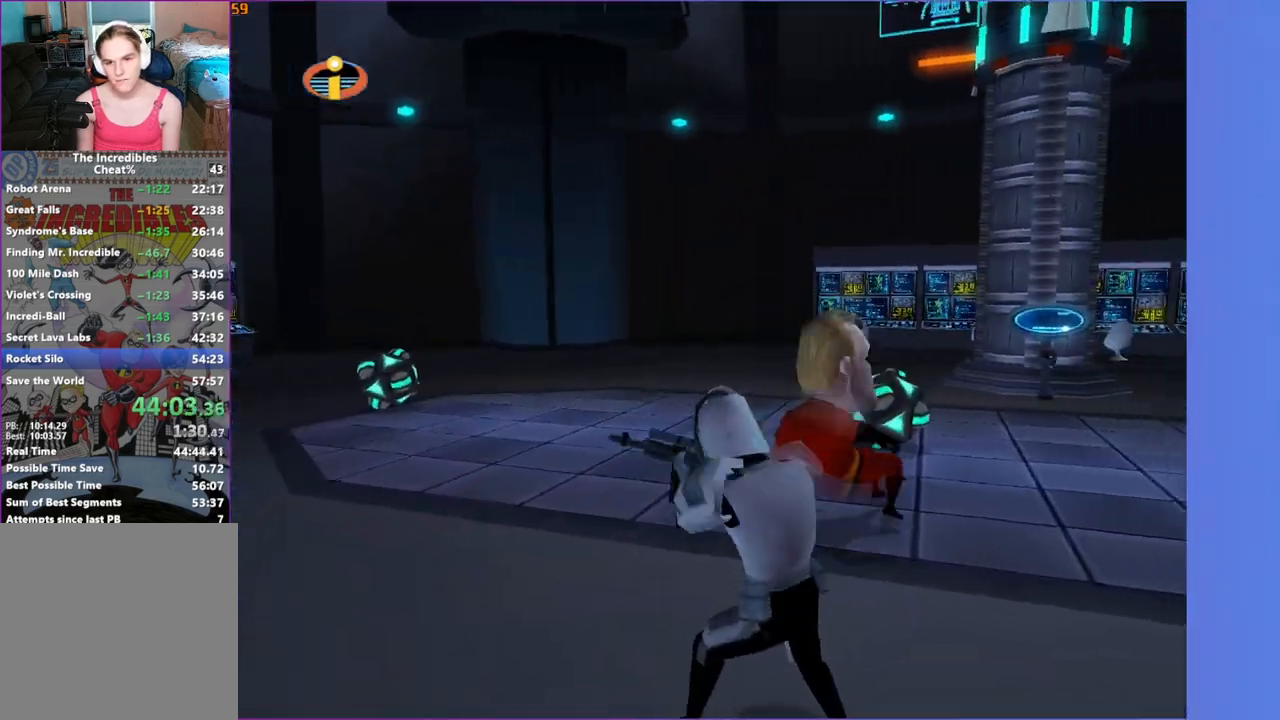
{"buttons": [], "left_stick": "up-right", "right_stick": "center", "events": [[83, "A", "up"], [183, "right_stick", "left"], [483, "right_stick", "center"]]}
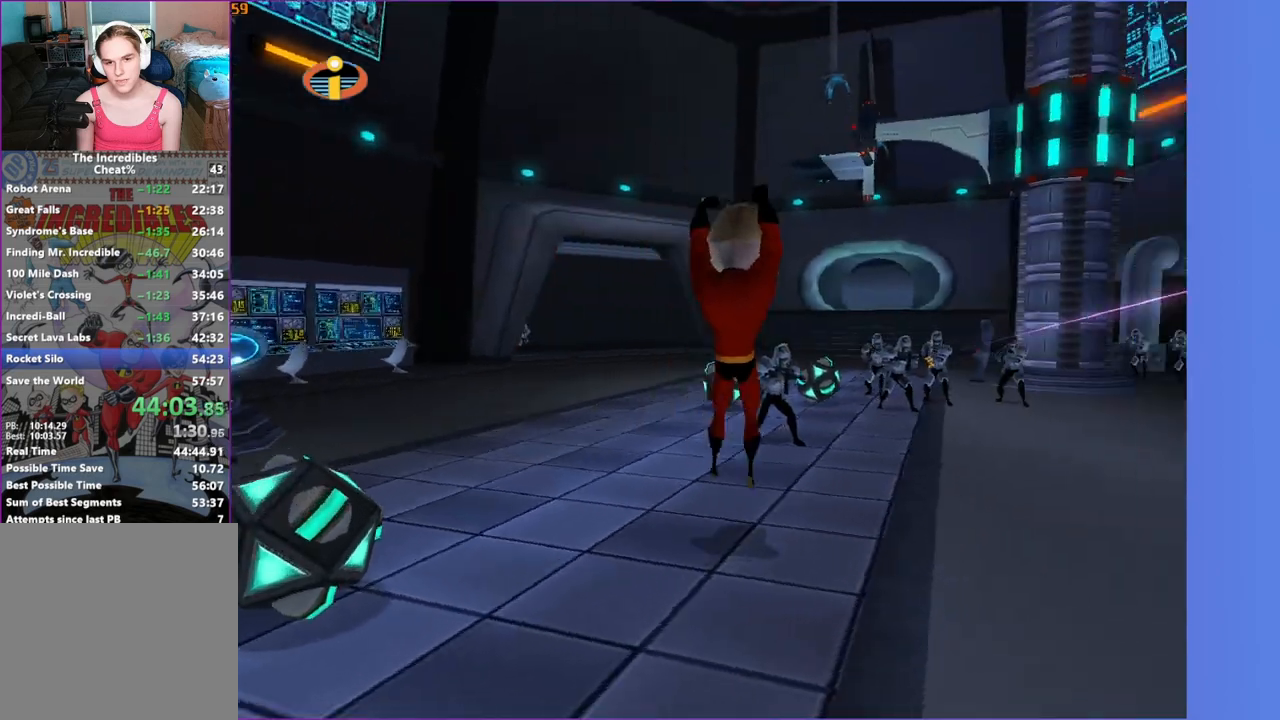
{"buttons": ["Y"], "left_stick": "up-left", "right_stick": "center", "events": [[433, "Y", "down"], [433, "left_stick", "up-left"]]}
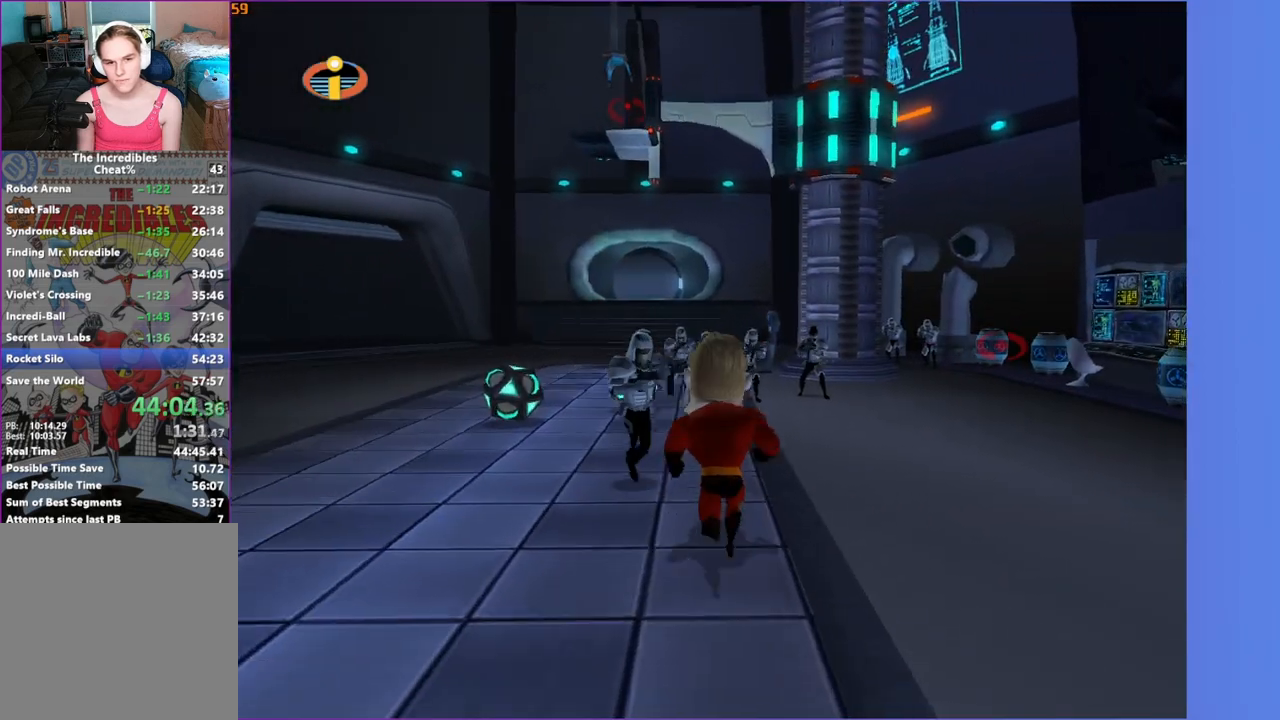
{"buttons": ["Y"], "left_stick": "up-right", "right_stick": "center", "events": [[67, "left_stick", "up"], [350, "left_stick", "up-right"]]}
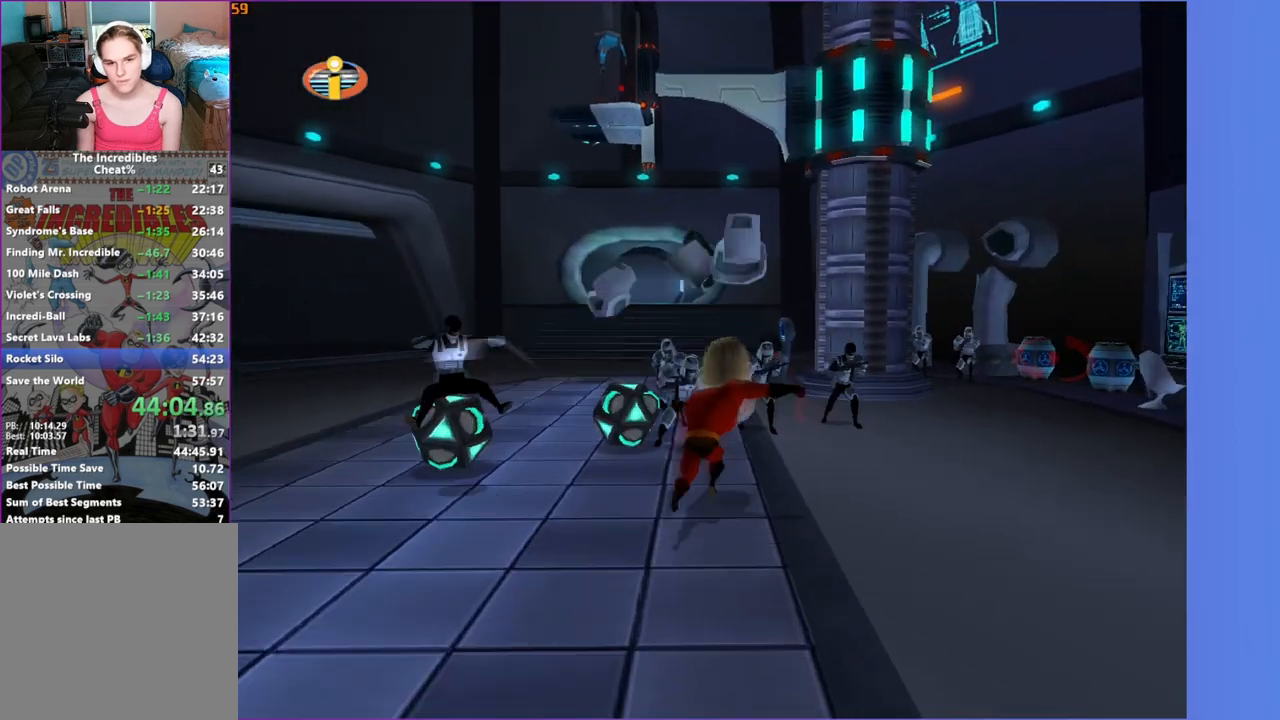
{"buttons": ["Y"], "left_stick": "up", "right_stick": "center", "events": [[17, "left_stick", "up"], [133, "left_stick", "up-left"], [450, "left_stick", "up"]]}
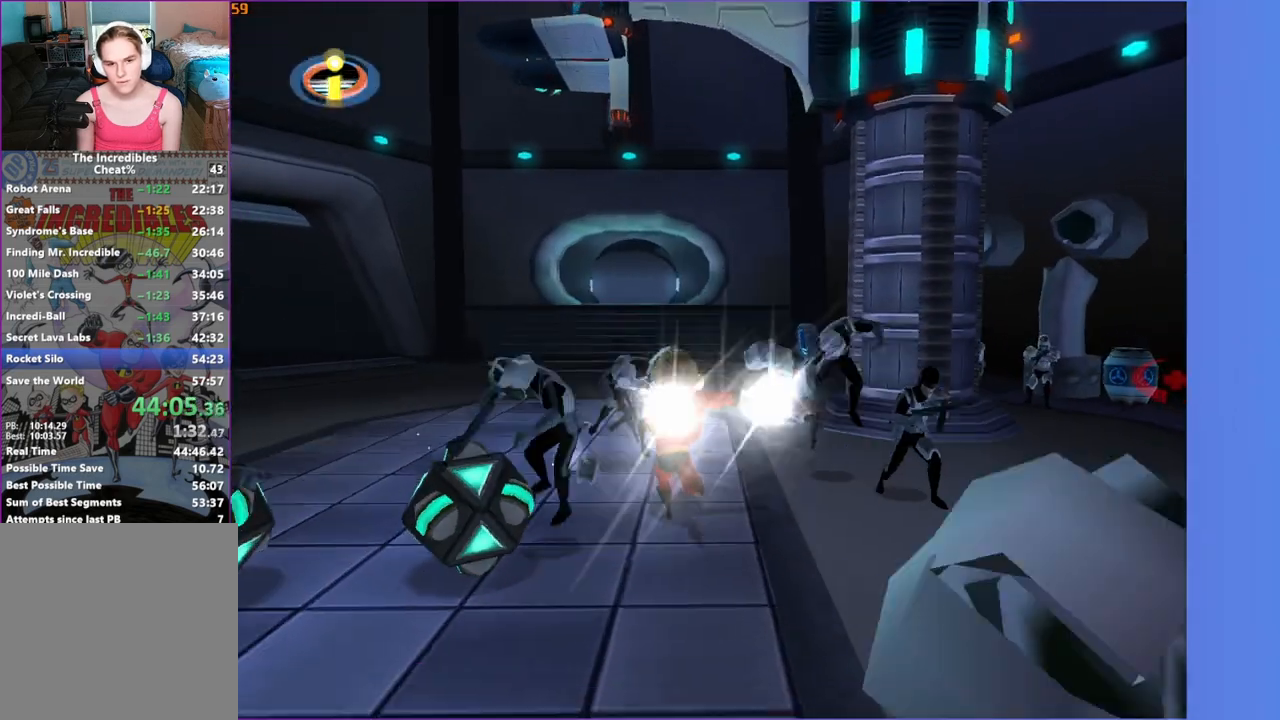
{"buttons": [], "left_stick": "up-right", "right_stick": "center", "events": [[150, "left_stick", "up-right"], [383, "Y", "up"]]}
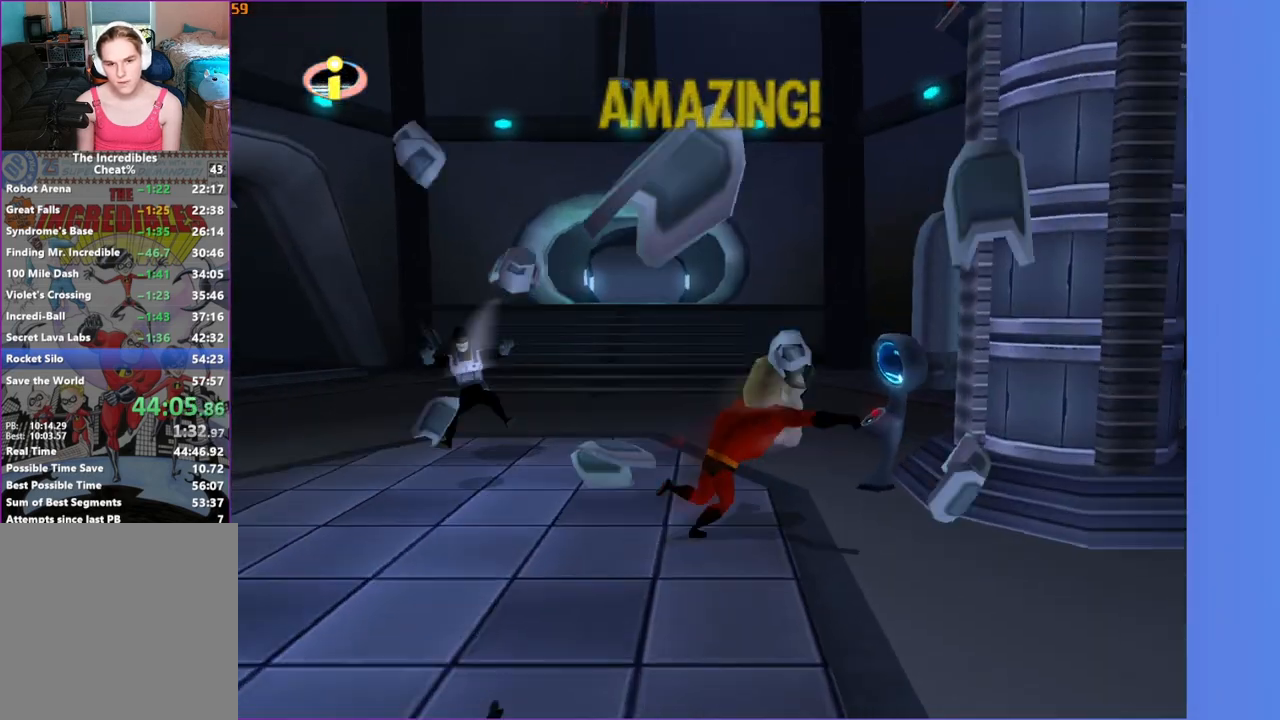
{"buttons": ["B"], "left_stick": "center", "right_stick": "center", "events": [[150, "B", "down"], [183, "left_stick", "center"], [250, "B", "up"], [333, "B", "down"], [433, "B", "up"], [500, "B", "down"]]}
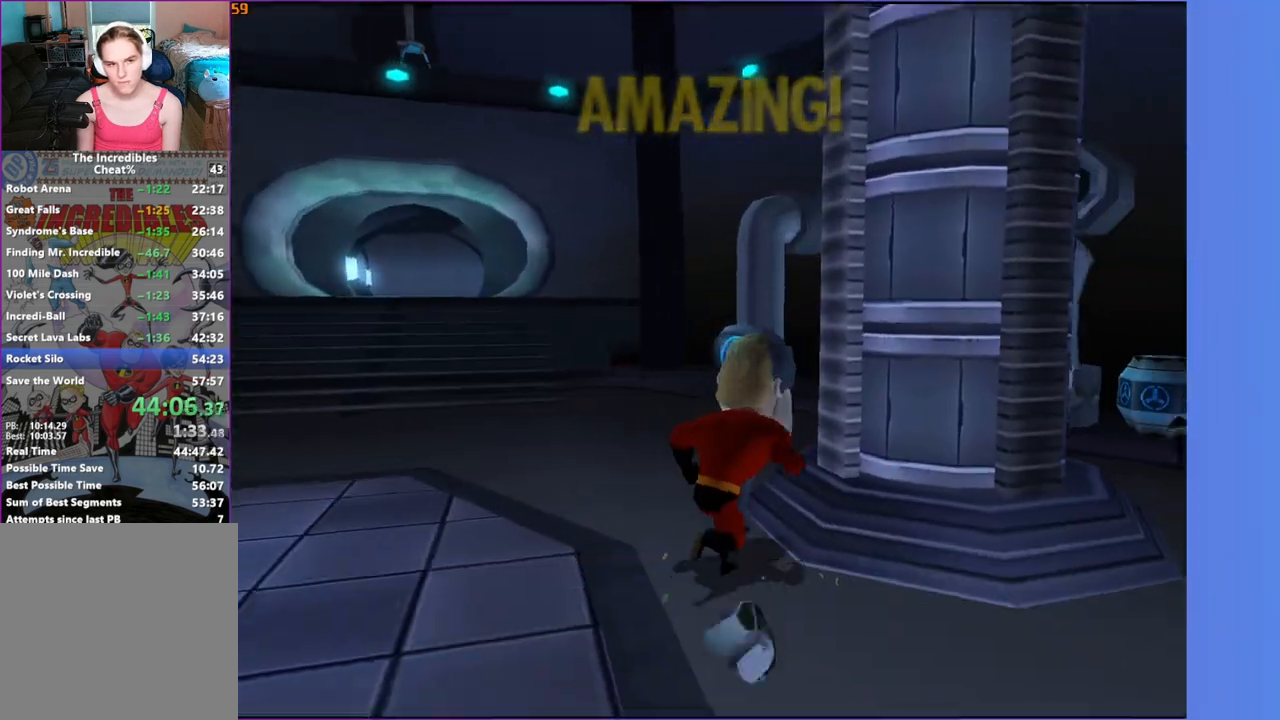
{"buttons": [], "left_stick": "center", "right_stick": "center", "events": [[67, "left_stick", "up-left"], [100, "B", "up"], [217, "left_stick", "center"]]}
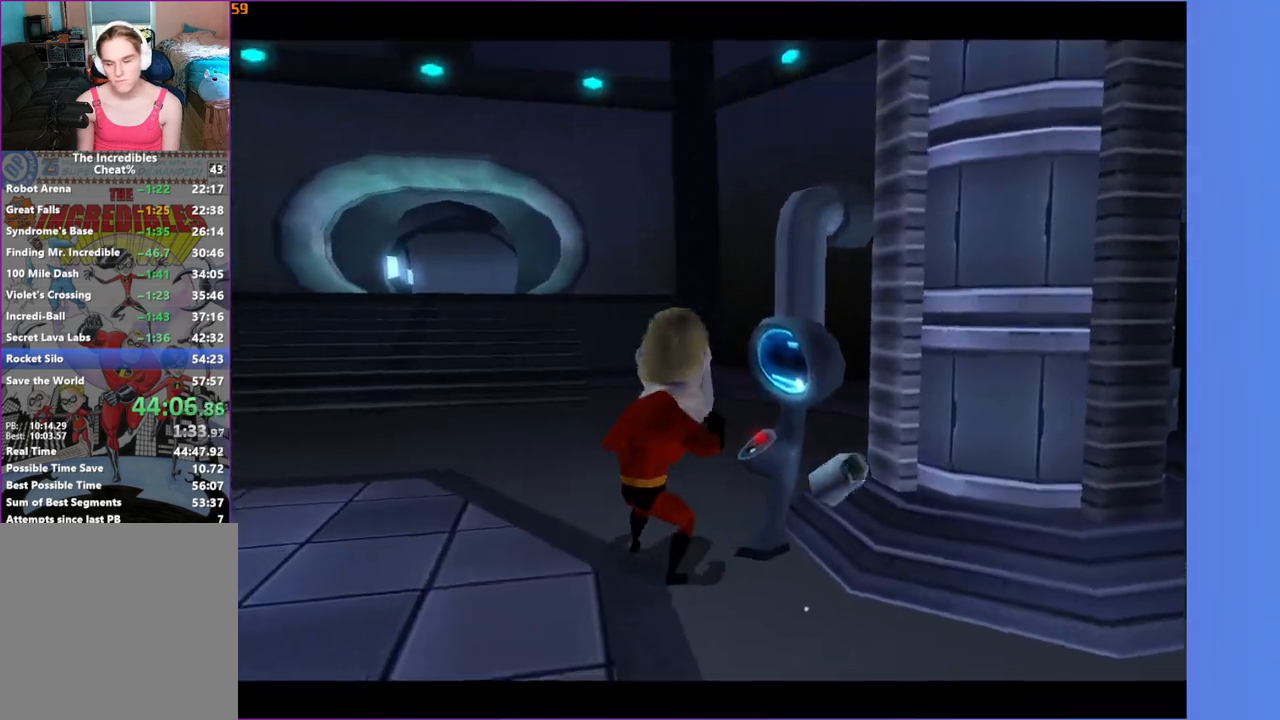
{"buttons": [], "left_stick": "center", "right_stick": "center", "events": [[183, "left_stick", "up-left"], [200, "right_stick", "left"], [350, "right_stick", "center"], [450, "left_stick", "center"]]}
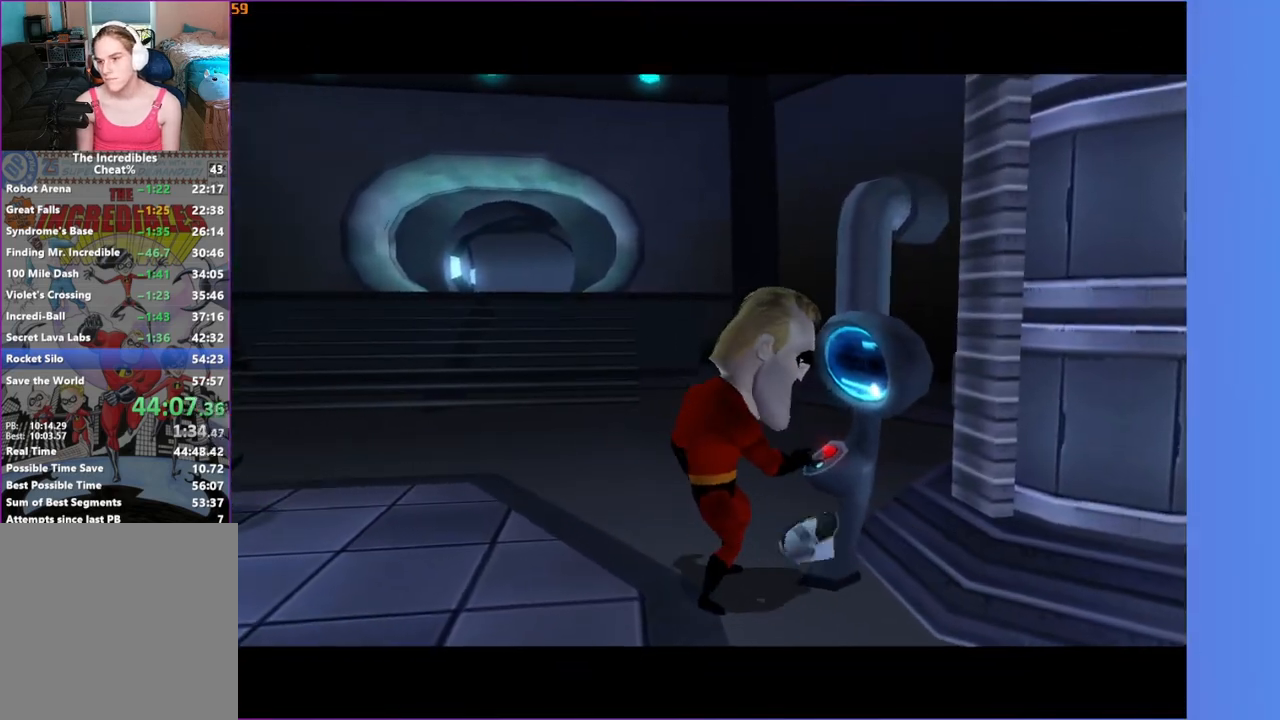
{"buttons": [], "left_stick": "center", "right_stick": "center", "events": []}
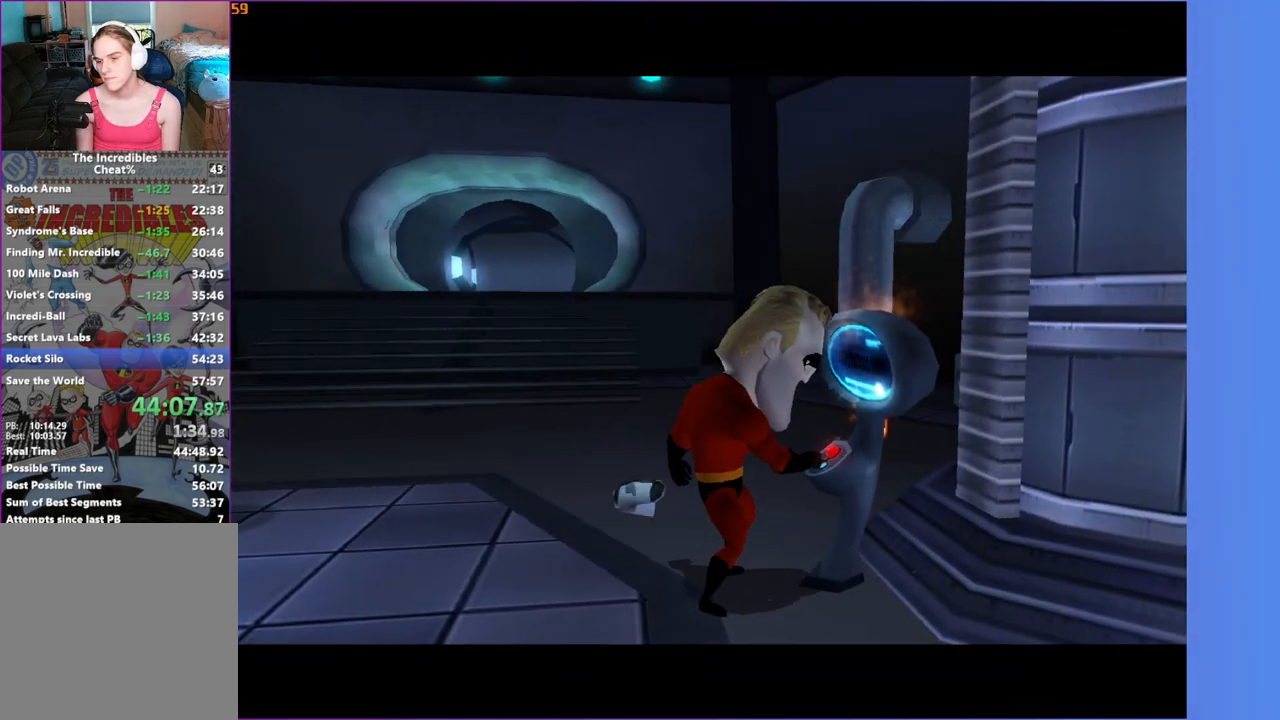
{"buttons": [], "left_stick": "center", "right_stick": "center", "events": []}
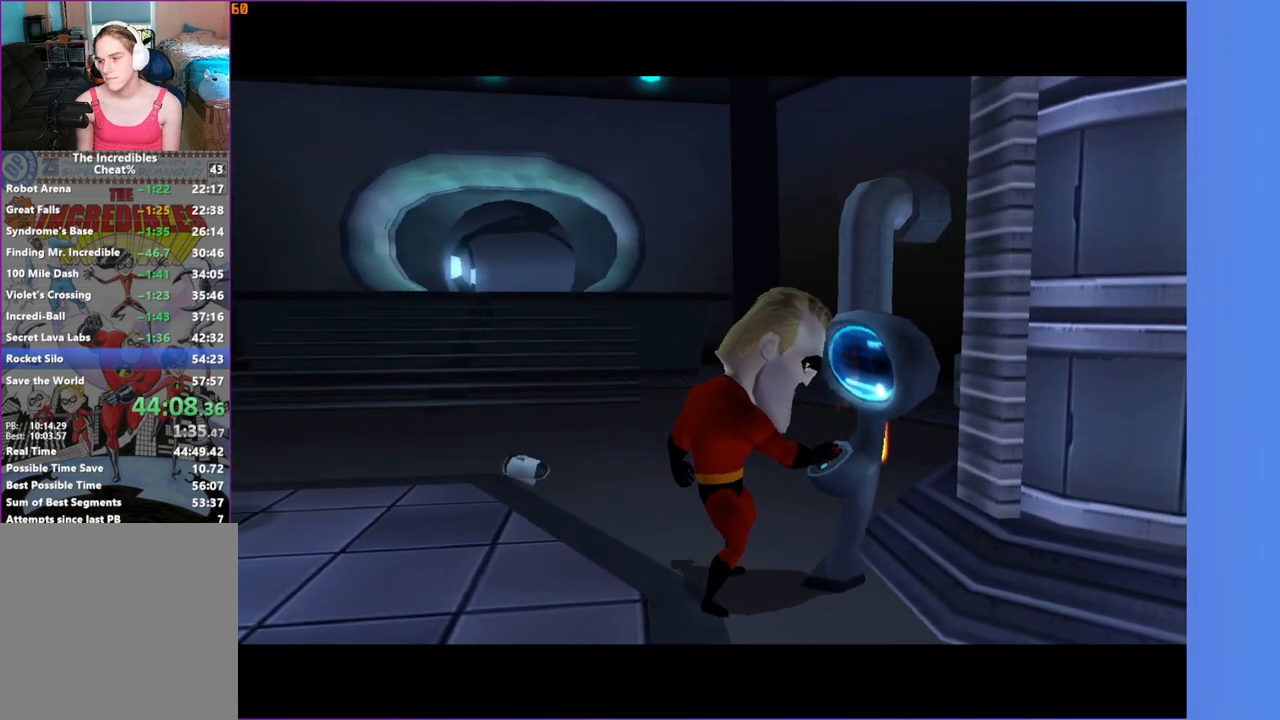
{"buttons": [], "left_stick": "up-left", "right_stick": "center", "events": [[33, "left_stick", "up-left"]]}
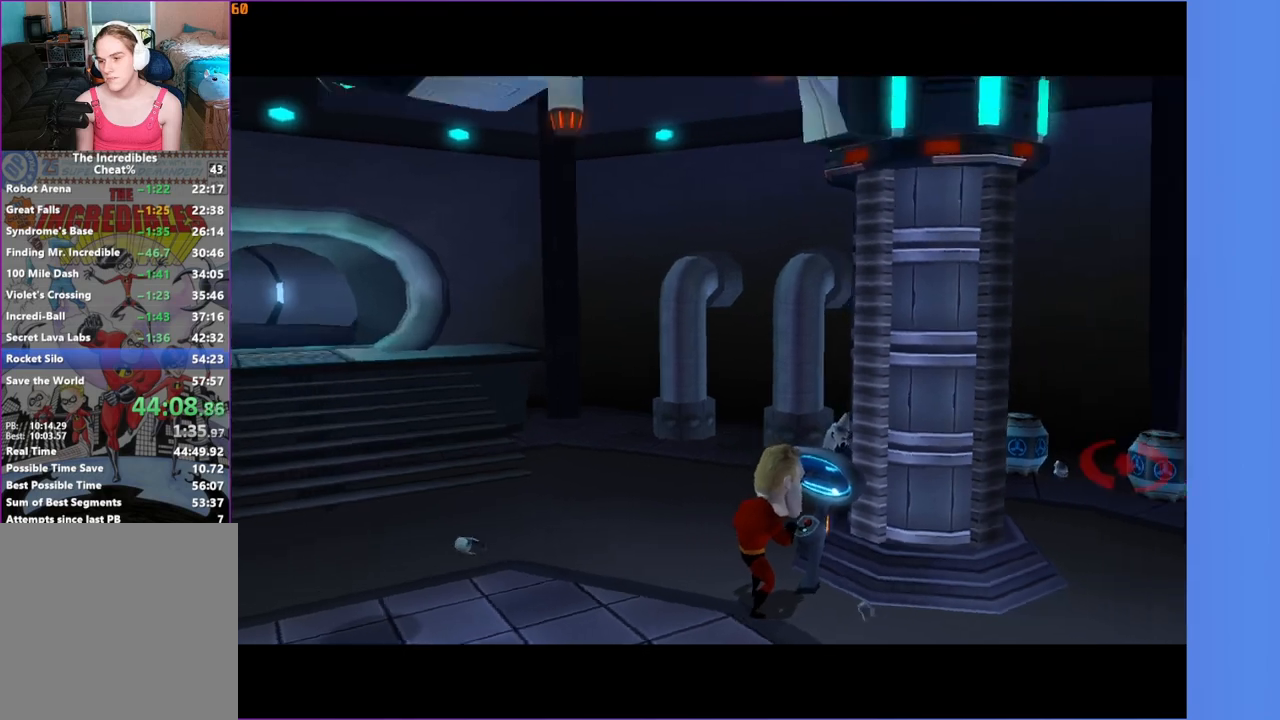
{"buttons": [], "left_stick": "center", "right_stick": "center", "events": [[350, "left_stick", "center"]]}
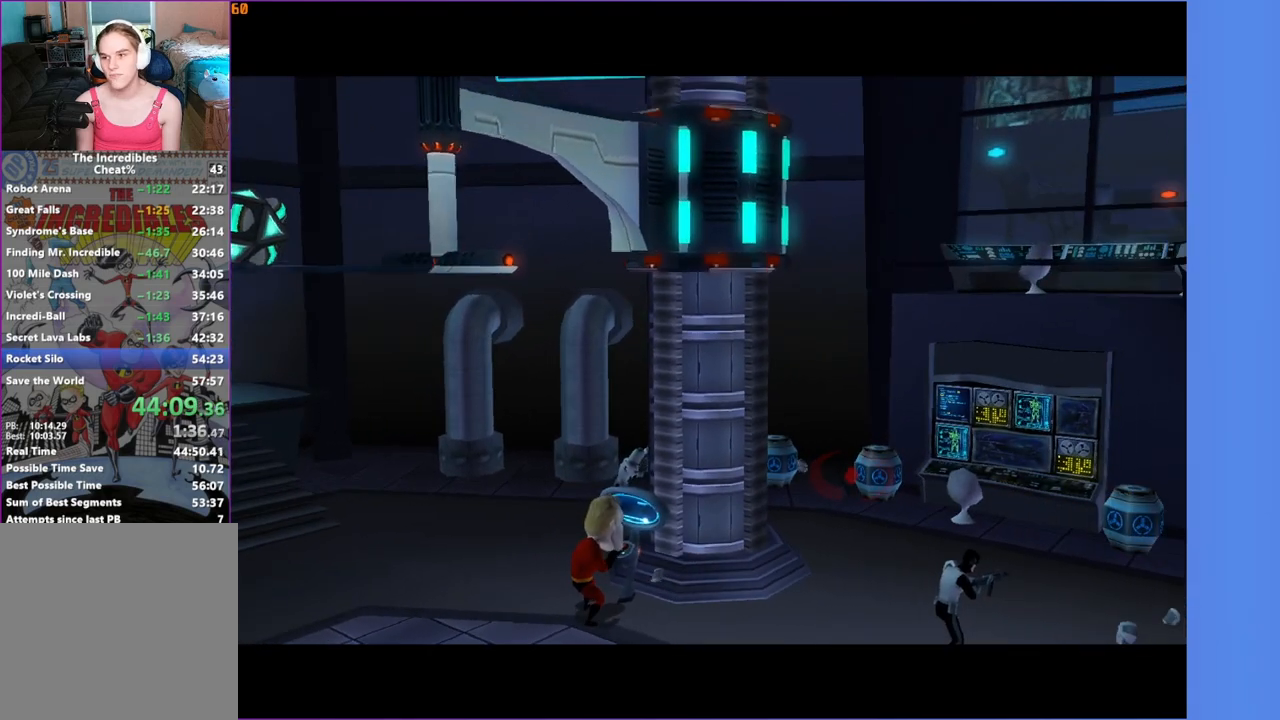
{"buttons": [], "left_stick": "up-left", "right_stick": "center", "events": [[67, "left_stick", "up-left"]]}
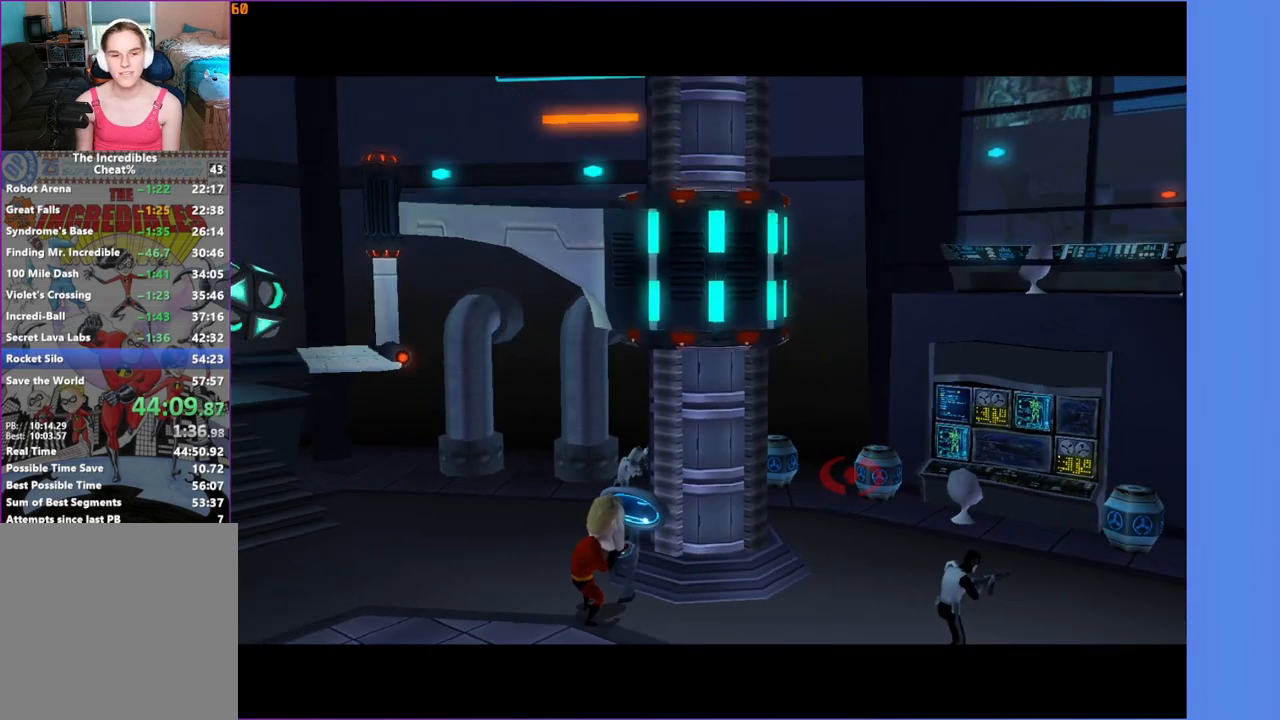
{"buttons": [], "left_stick": "up-left", "right_stick": "center", "events": []}
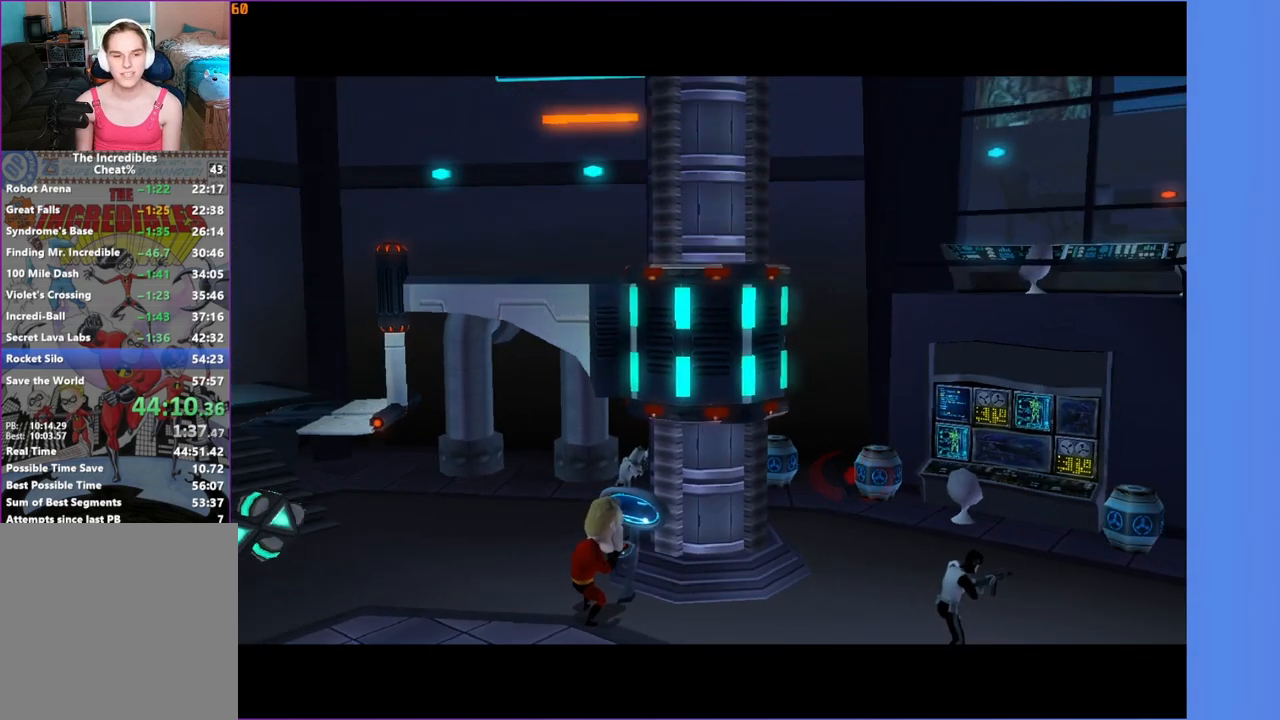
{"buttons": [], "left_stick": "up-left", "right_stick": "center", "events": []}
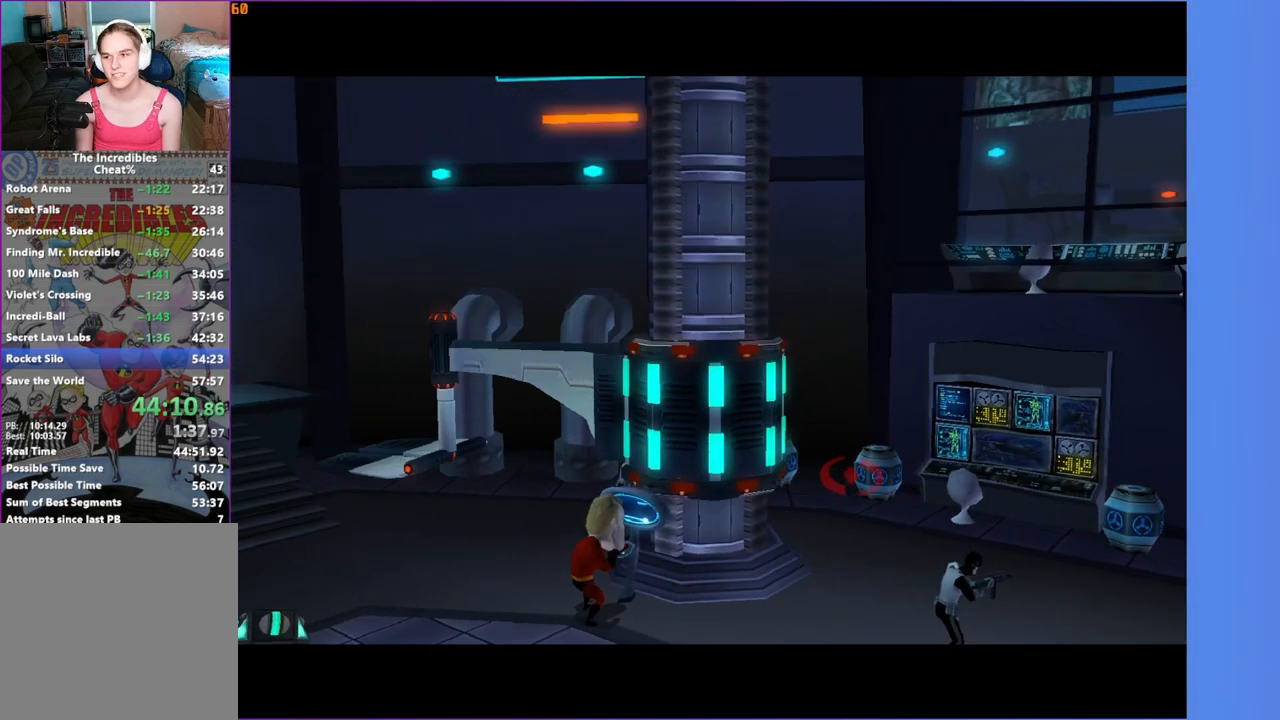
{"buttons": [], "left_stick": "up-left", "right_stick": "center", "events": [[350, "right_stick", "left"], [467, "right_stick", "center"]]}
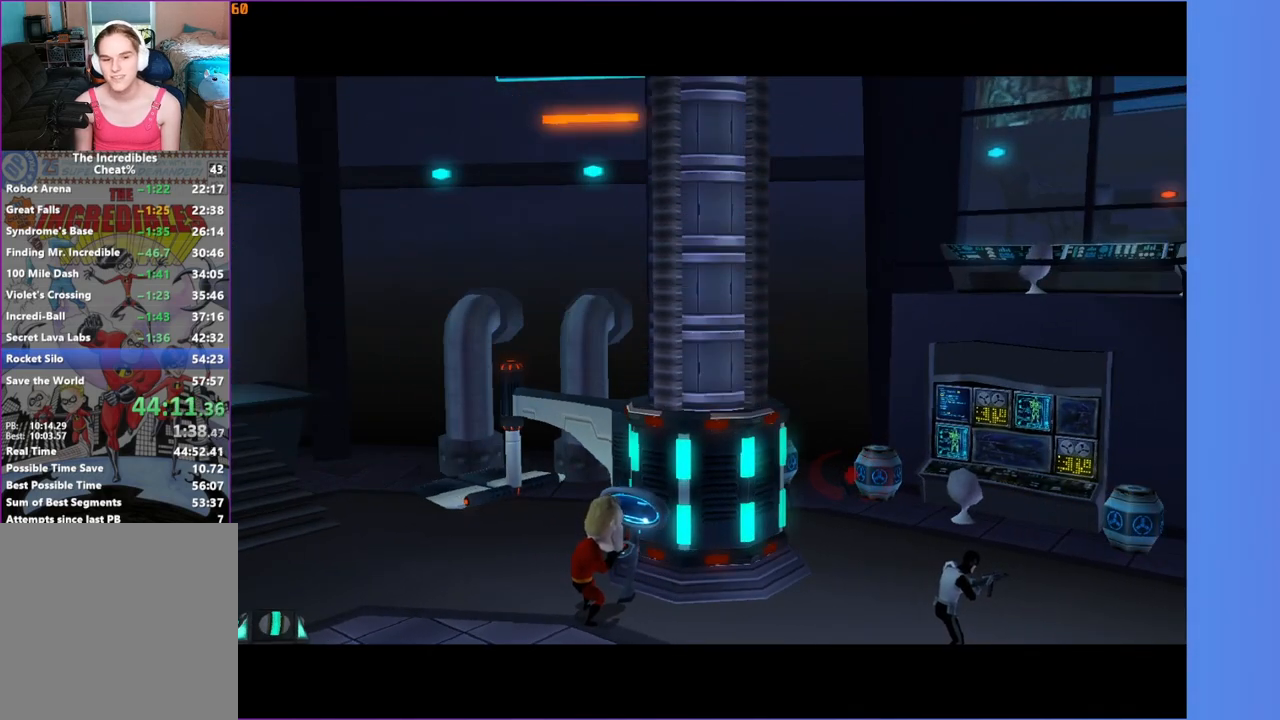
{"buttons": [], "left_stick": "up-left", "right_stick": "center", "events": []}
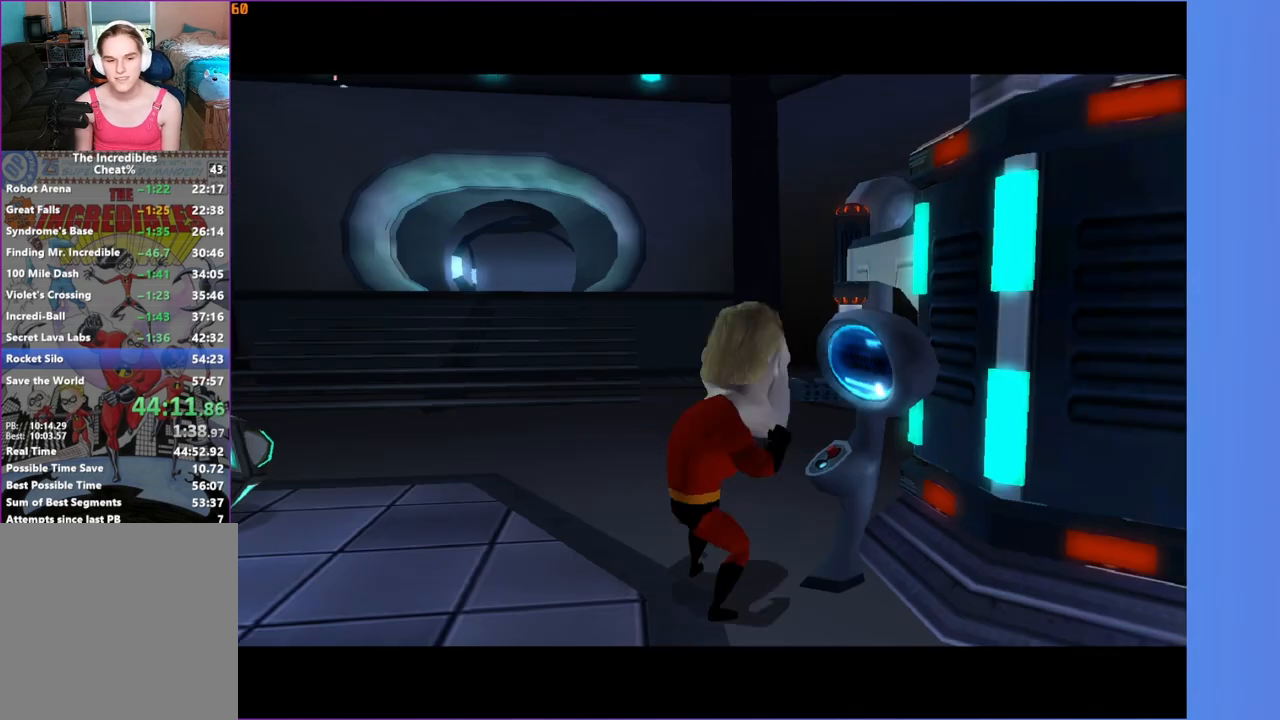
{"buttons": [], "left_stick": "up", "right_stick": "center", "events": [[233, "right_stick", "left"], [300, "right_stick", "center"], [383, "left_stick", "up"]]}
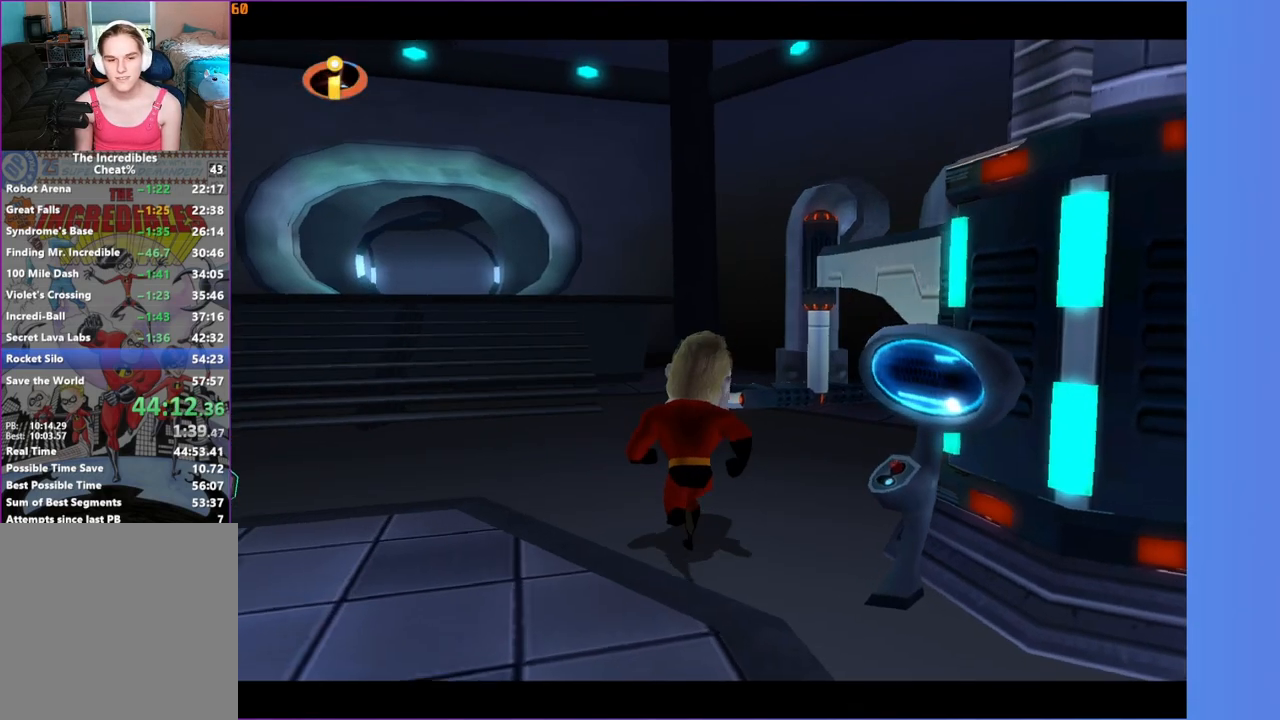
{"buttons": [], "left_stick": "up", "right_stick": "center", "events": [[283, "A", "down"], [500, "A", "up"]]}
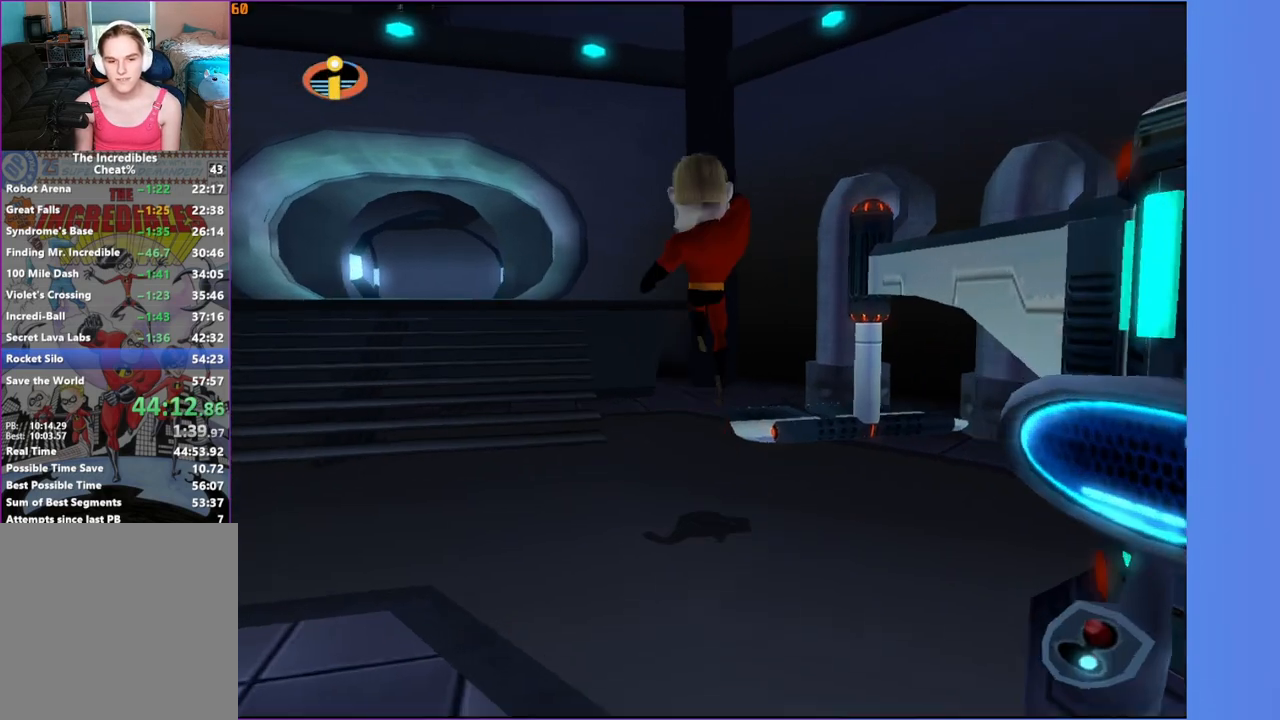
{"buttons": [], "left_stick": "up", "right_stick": "center", "events": [[133, "left_stick", "up-right"], [250, "right_stick", "left"], [350, "left_stick", "up"], [500, "right_stick", "center"]]}
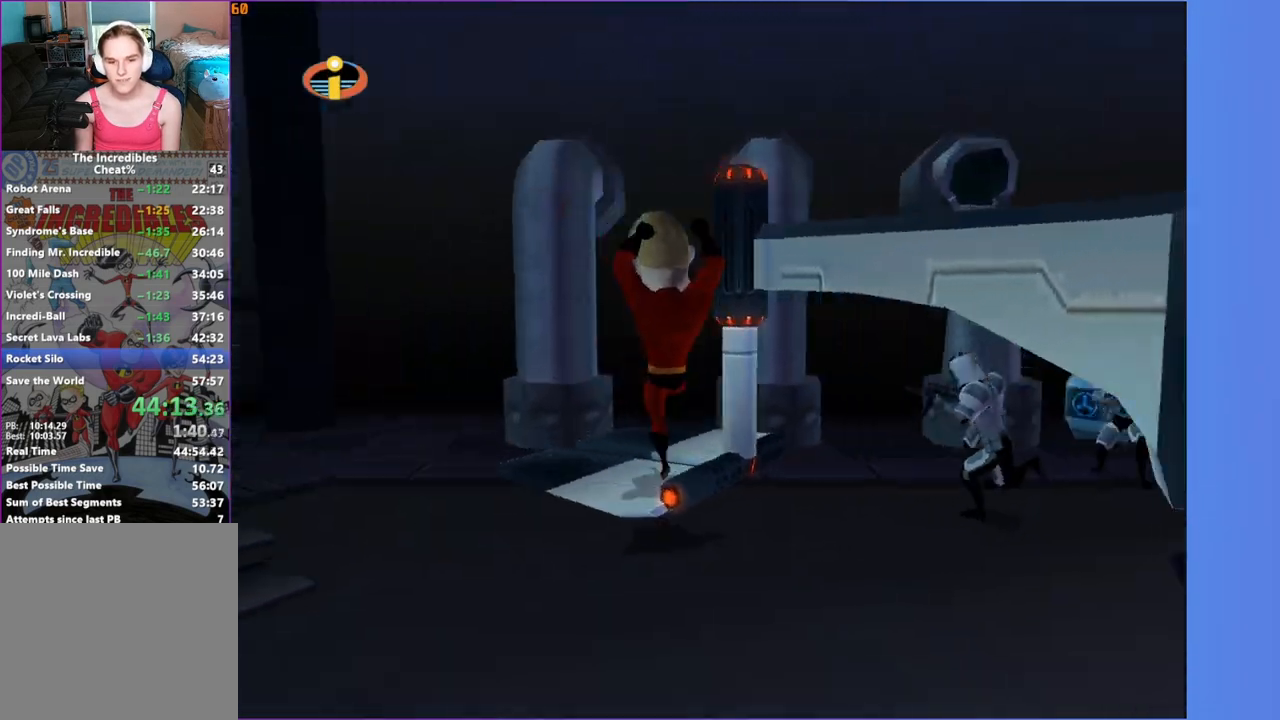
{"buttons": [], "left_stick": "down", "right_stick": "center", "events": [[183, "right_stick", "left"], [233, "left_stick", "center"], [433, "right_stick", "center"], [500, "left_stick", "down"]]}
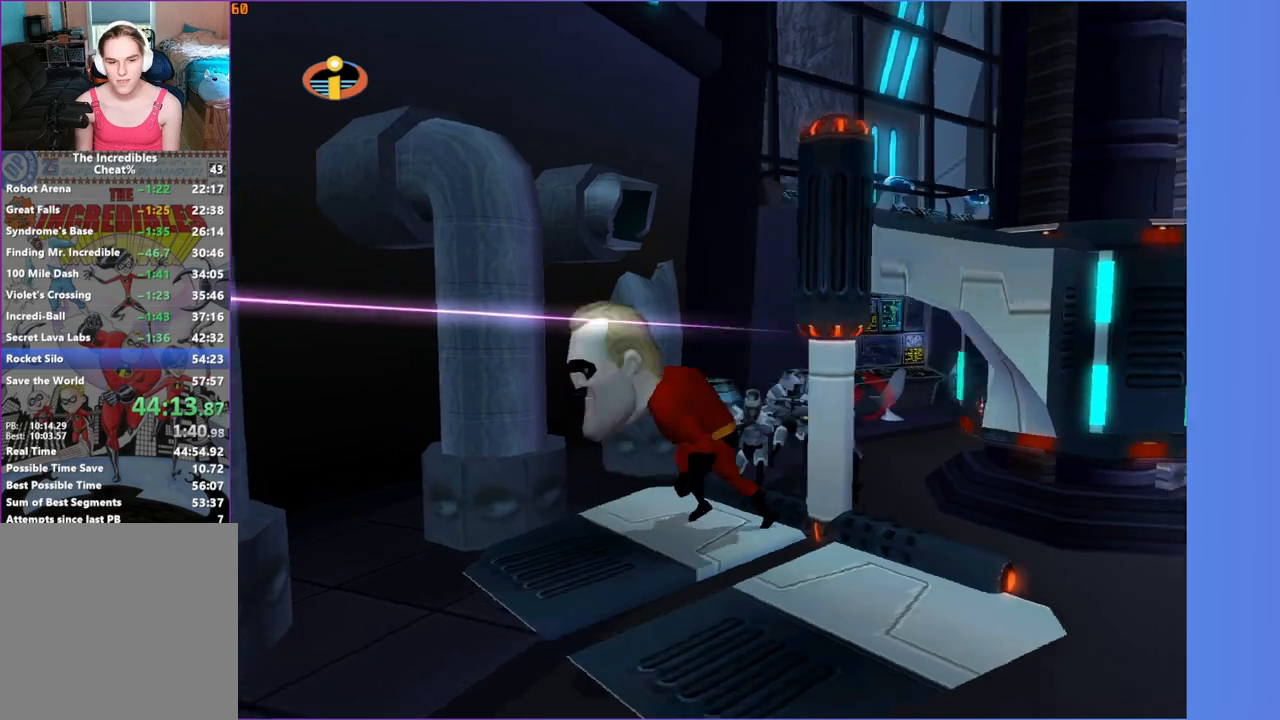
{"buttons": [], "left_stick": "center", "right_stick": "center", "events": [[133, "right_stick", "left"], [150, "left_stick", "center"], [317, "right_stick", "center"]]}